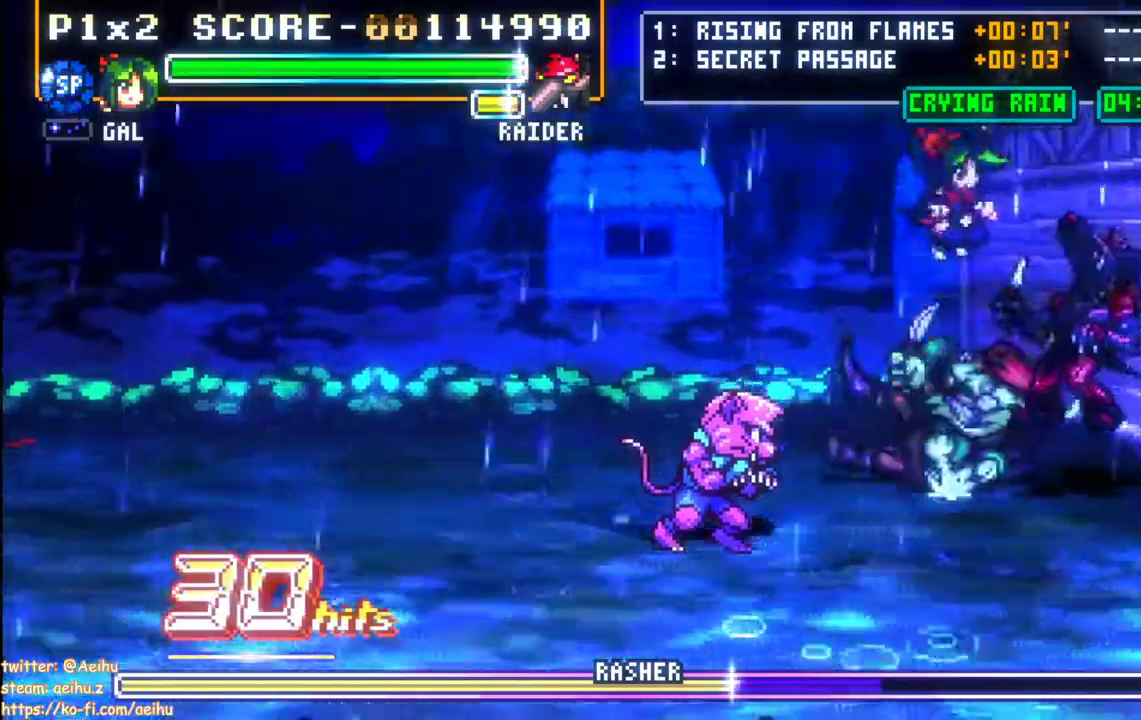
Gameplay with a controller (PlayStation layout); each line is a JSON object with the inputs held at the frame after it. "events" lists button and stick changes between this image and that frame as [ms after this image, input, new state], when the widget could be followed in between. Not read: left_stick right_stick.
{"buttons": [], "events": []}
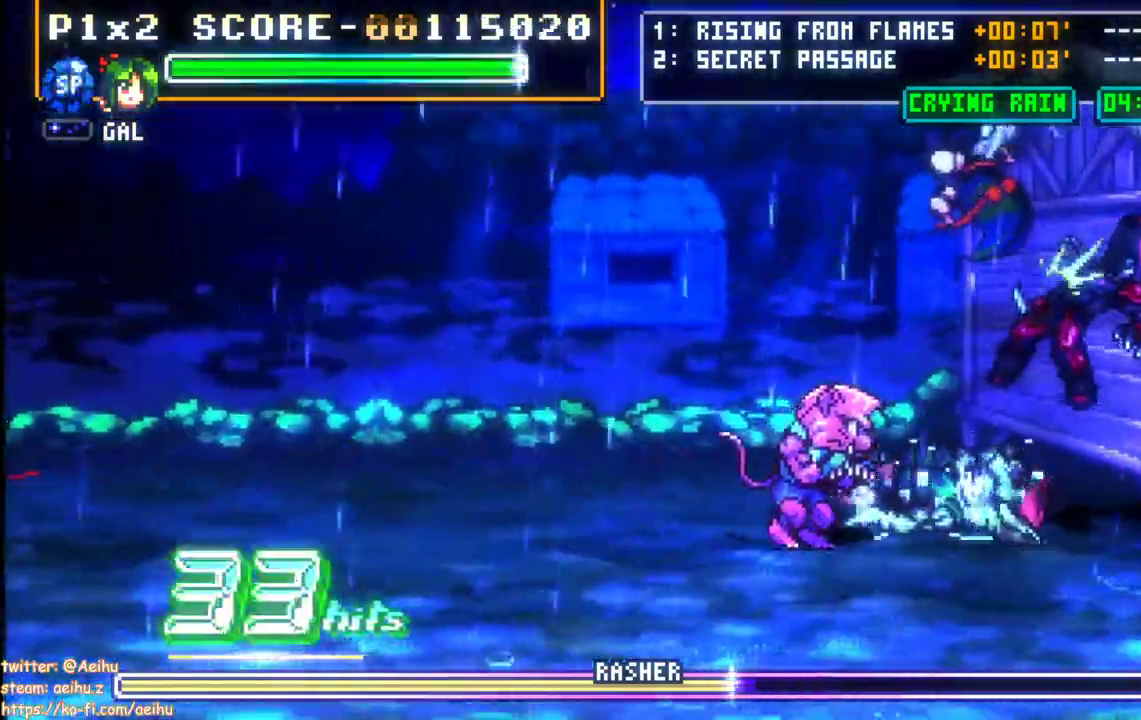
{"buttons": ["DPAD_LEFT"], "events": [[183, "DPAD_LEFT", "down"], [217, "CIRCLE", "down"], [417, "CIRCLE", "up"]]}
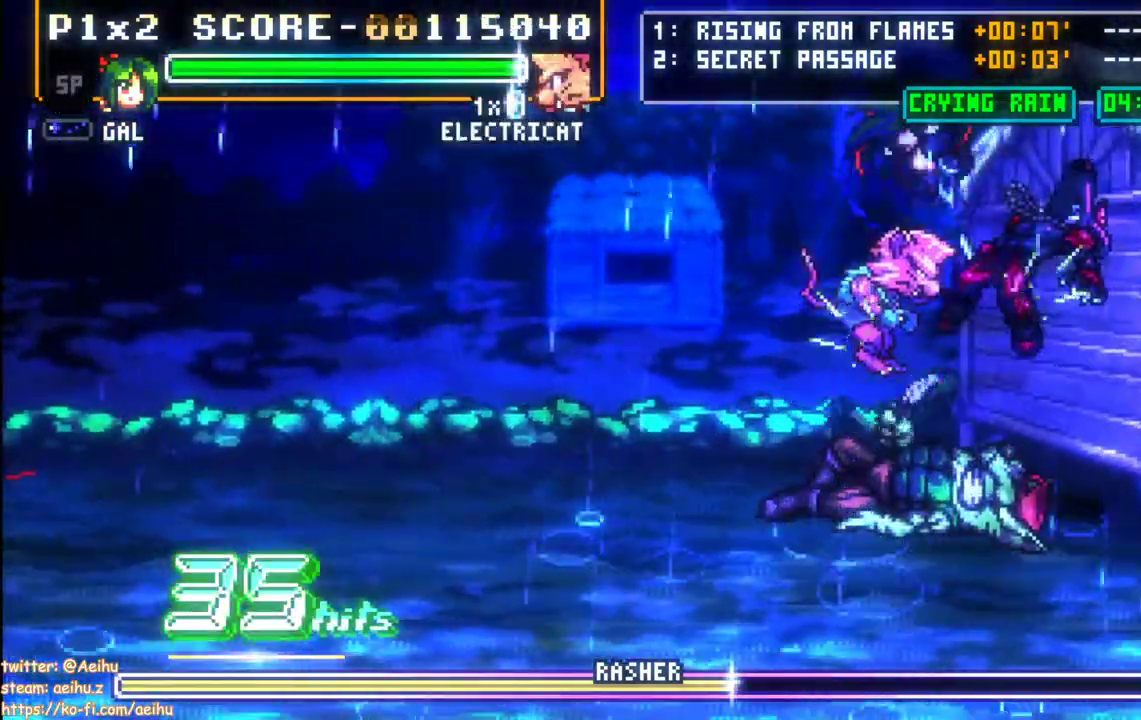
{"buttons": ["DPAD_LEFT"], "events": []}
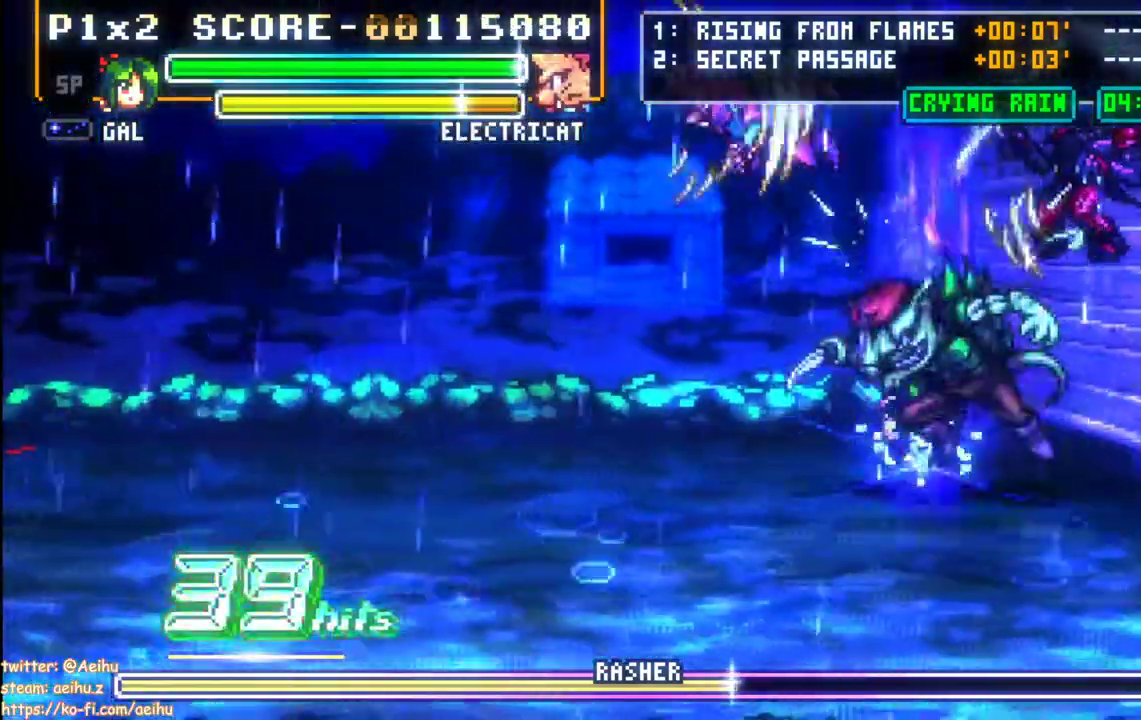
{"buttons": ["DPAD_DOWN", "DPAD_RIGHT"], "events": [[250, "DPAD_DOWN", "down"], [250, "DPAD_LEFT", "up"], [300, "DPAD_RIGHT", "down"], [317, "DPAD_DOWN", "up"], [400, "DPAD_DOWN", "down"]]}
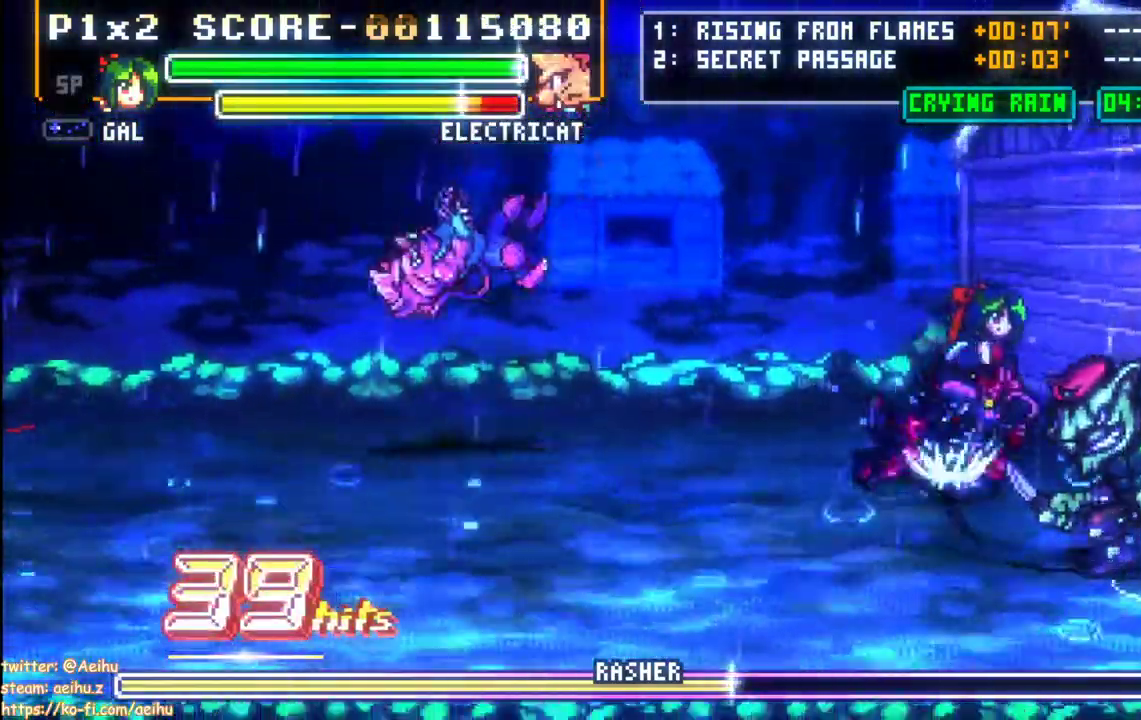
{"buttons": ["DPAD_DOWN", "DPAD_RIGHT"], "events": [[250, "SQUARE", "down"], [333, "SQUARE", "up"]]}
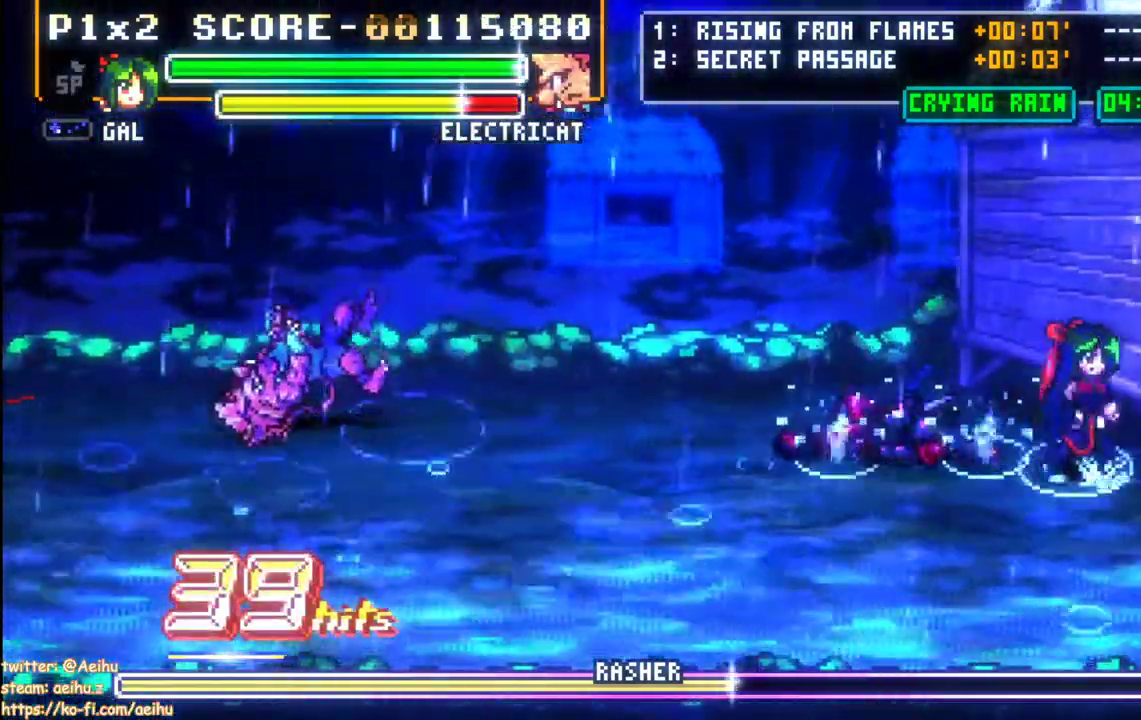
{"buttons": ["DPAD_UP", "DPAD_LEFT"], "events": [[33, "DPAD_DOWN", "up"], [50, "SQUARE", "down"], [83, "DPAD_RIGHT", "up"], [133, "SQUARE", "up"], [333, "DPAD_UP", "down"], [433, "DPAD_LEFT", "down"]]}
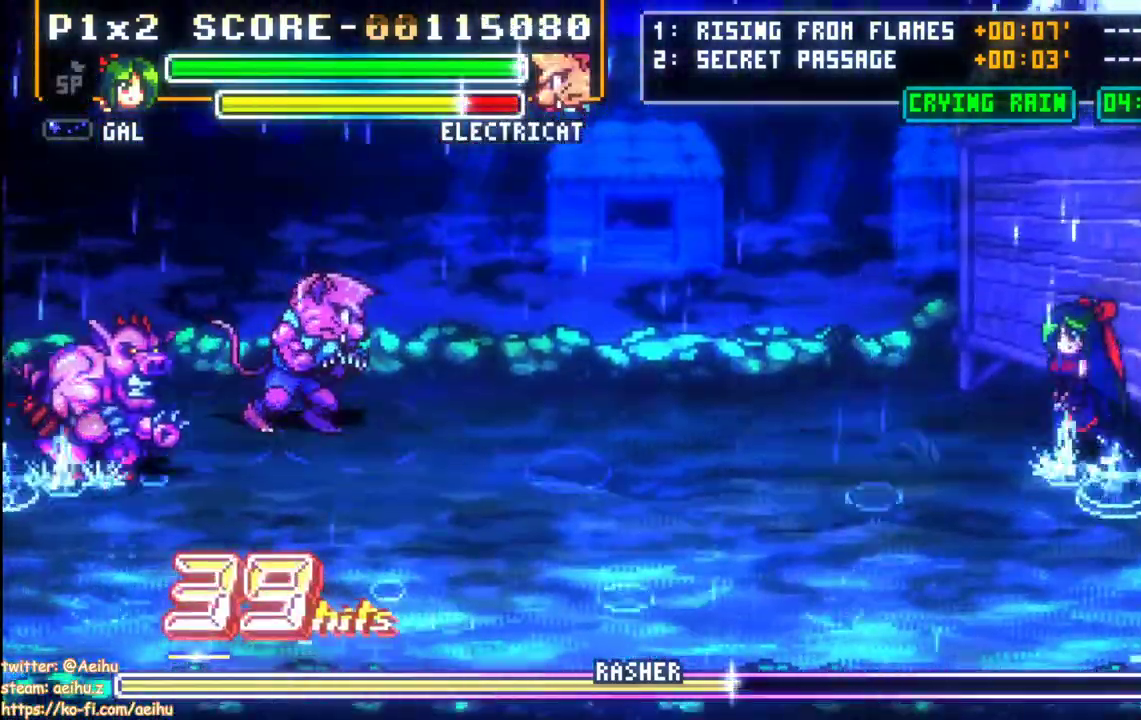
{"buttons": ["SQUARE"], "events": [[417, "DPAD_LEFT", "up"], [417, "DPAD_UP", "up"], [467, "SQUARE", "down"]]}
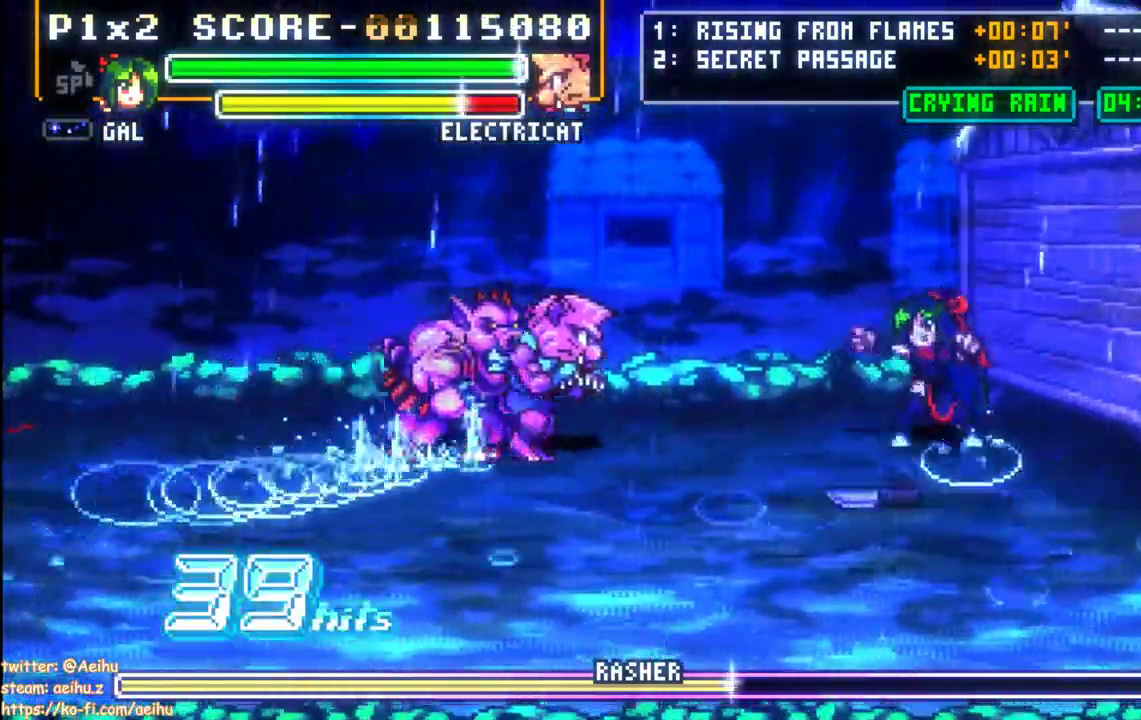
{"buttons": ["SQUARE", "DPAD_RIGHT"], "events": [[50, "SQUARE", "up"], [117, "SQUARE", "down"], [183, "DPAD_LEFT", "down"], [217, "SQUARE", "up"], [267, "DPAD_LEFT", "up"], [267, "SQUARE", "down"], [367, "SQUARE", "up"], [433, "SQUARE", "down"], [467, "DPAD_RIGHT", "down"]]}
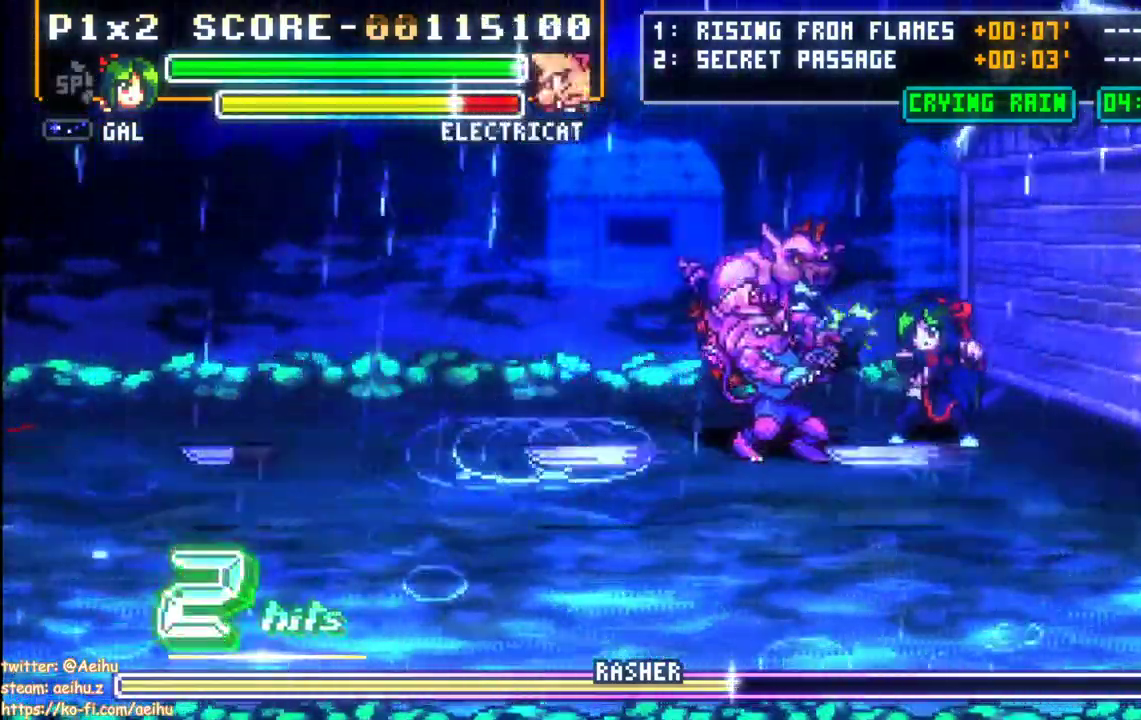
{"buttons": ["DPAD_RIGHT"], "events": [[17, "SQUARE", "up"], [83, "SQUARE", "down"], [183, "SQUARE", "up"], [233, "SQUARE", "down"], [333, "SQUARE", "up"], [400, "SQUARE", "down"], [483, "SQUARE", "up"]]}
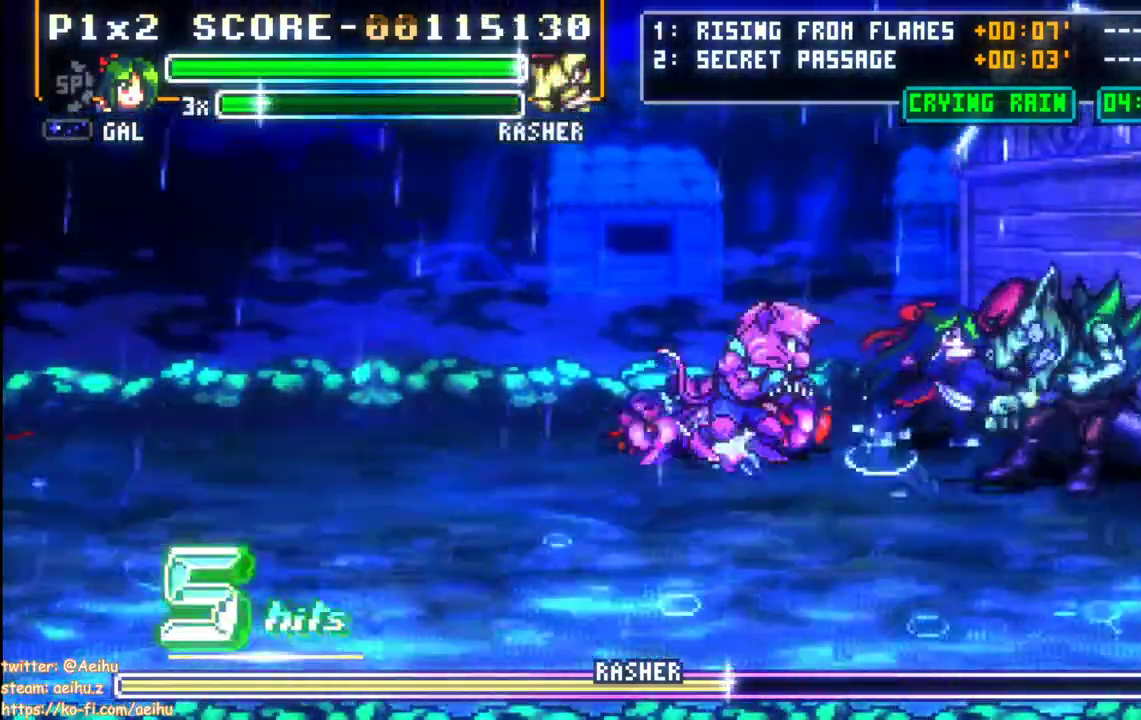
{"buttons": ["DPAD_DOWN", "DPAD_RIGHT"], "events": [[33, "SQUARE", "down"], [117, "SQUARE", "up"], [183, "SQUARE", "down"], [283, "SQUARE", "up"], [333, "SQUARE", "down"], [417, "SQUARE", "up"], [483, "DPAD_DOWN", "down"]]}
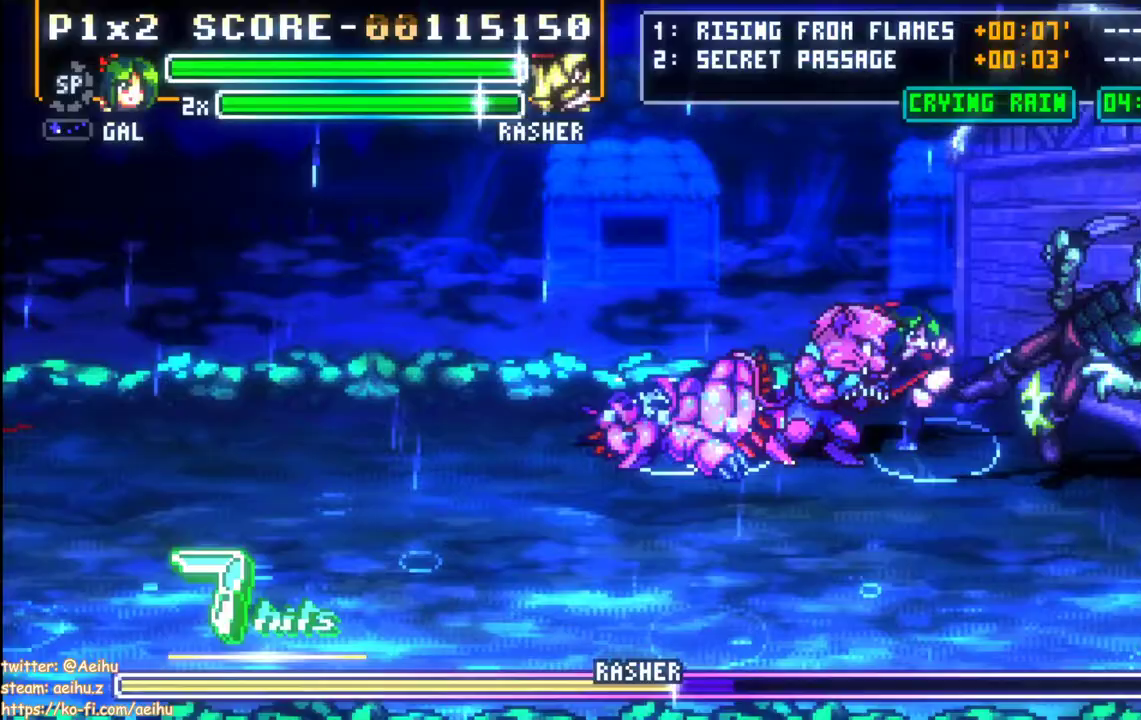
{"buttons": [], "events": [[67, "DPAD_DOWN", "up"], [67, "DPAD_UP", "down"], [83, "SQUARE", "down"], [200, "DPAD_RIGHT", "up"], [200, "DPAD_UP", "up"], [217, "SQUARE", "up"]]}
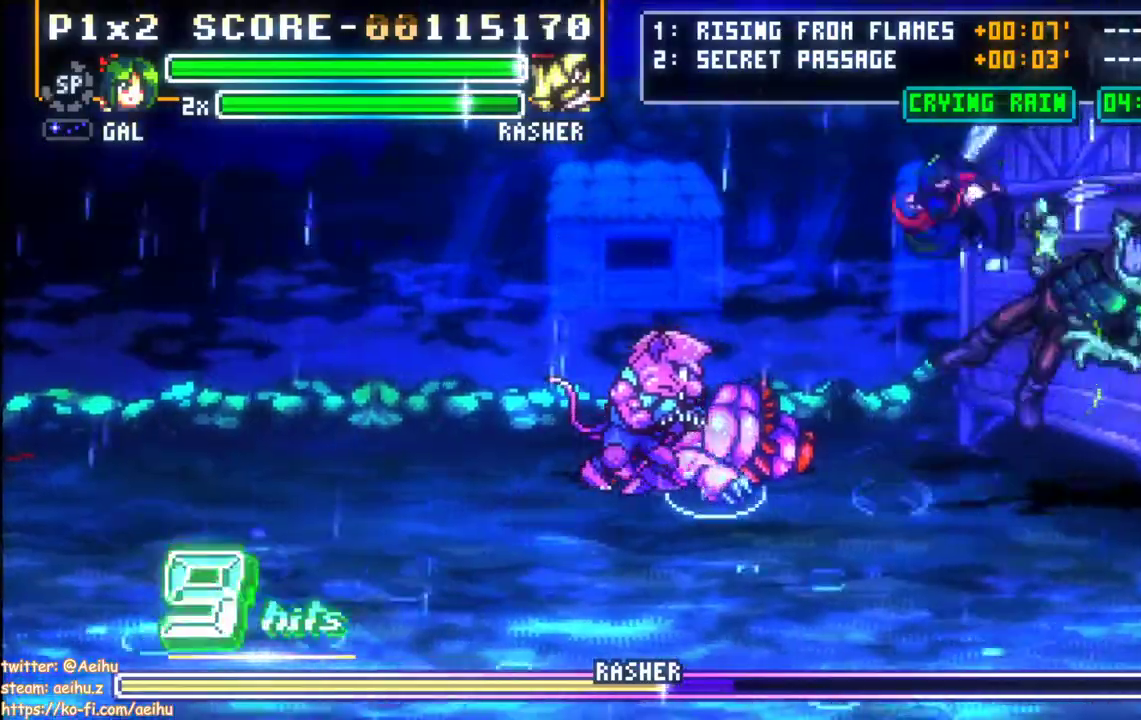
{"buttons": ["DPAD_RIGHT"], "events": [[400, "DPAD_RIGHT", "down"]]}
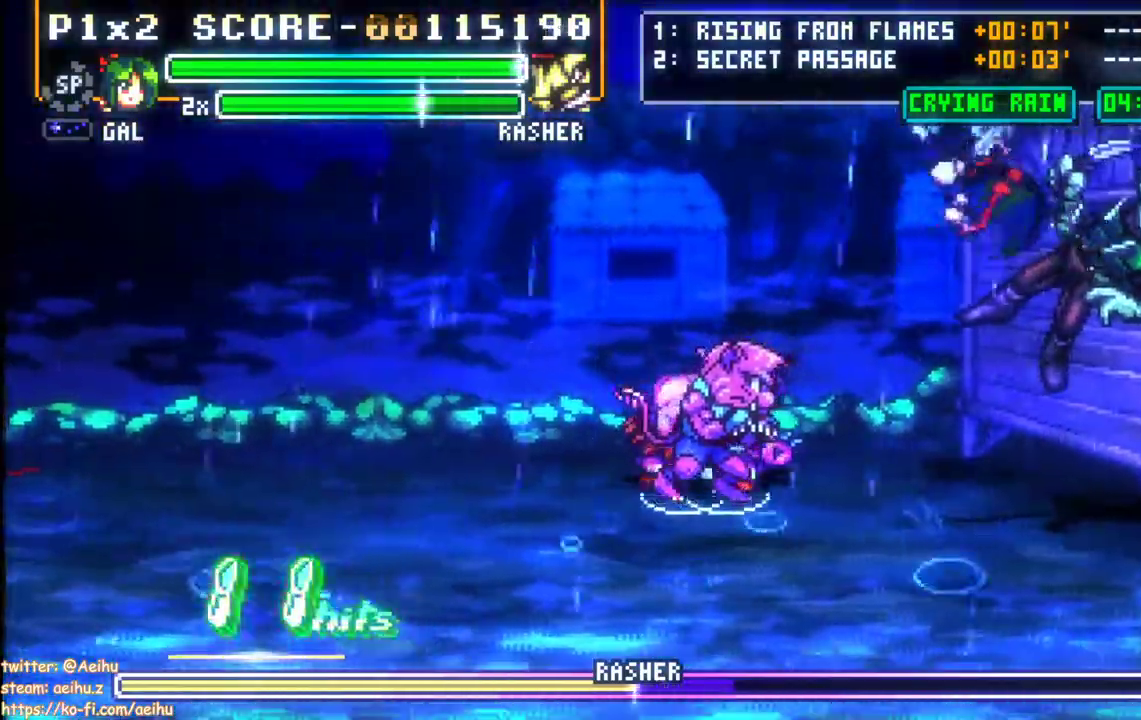
{"buttons": ["DPAD_LEFT"], "events": [[17, "CIRCLE", "down"], [250, "CIRCLE", "up"], [333, "DPAD_RIGHT", "up"], [350, "DPAD_UP", "down"], [383, "DPAD_LEFT", "down"], [383, "DPAD_UP", "up"]]}
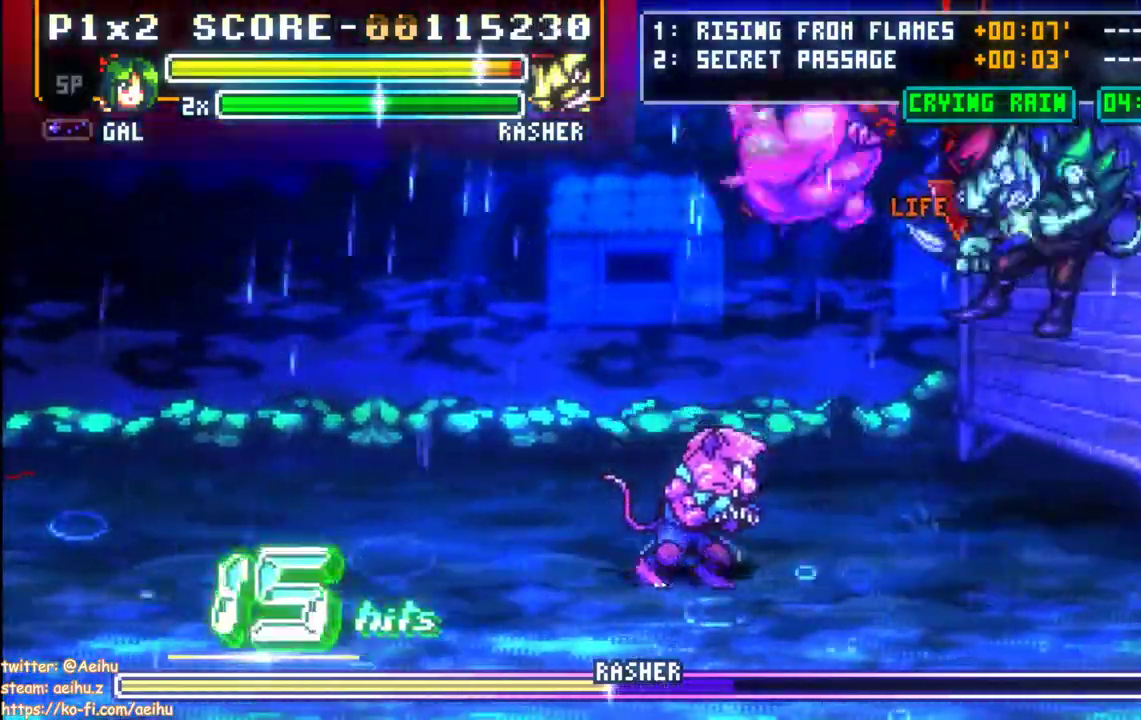
{"buttons": [], "events": [[17, "DPAD_LEFT", "up"]]}
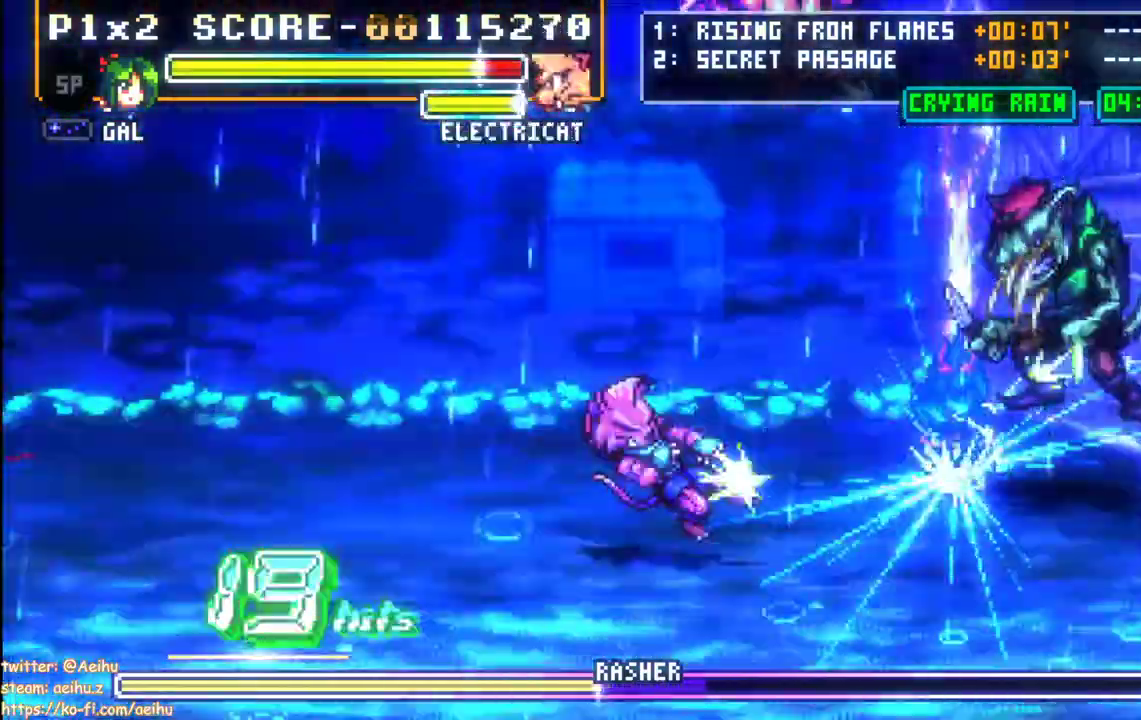
{"buttons": [], "events": [[117, "DPAD_DOWN", "down"], [117, "DPAD_RIGHT", "down"], [200, "SQUARE", "down"], [300, "SQUARE", "up"], [383, "DPAD_DOWN", "up"], [383, "DPAD_RIGHT", "up"]]}
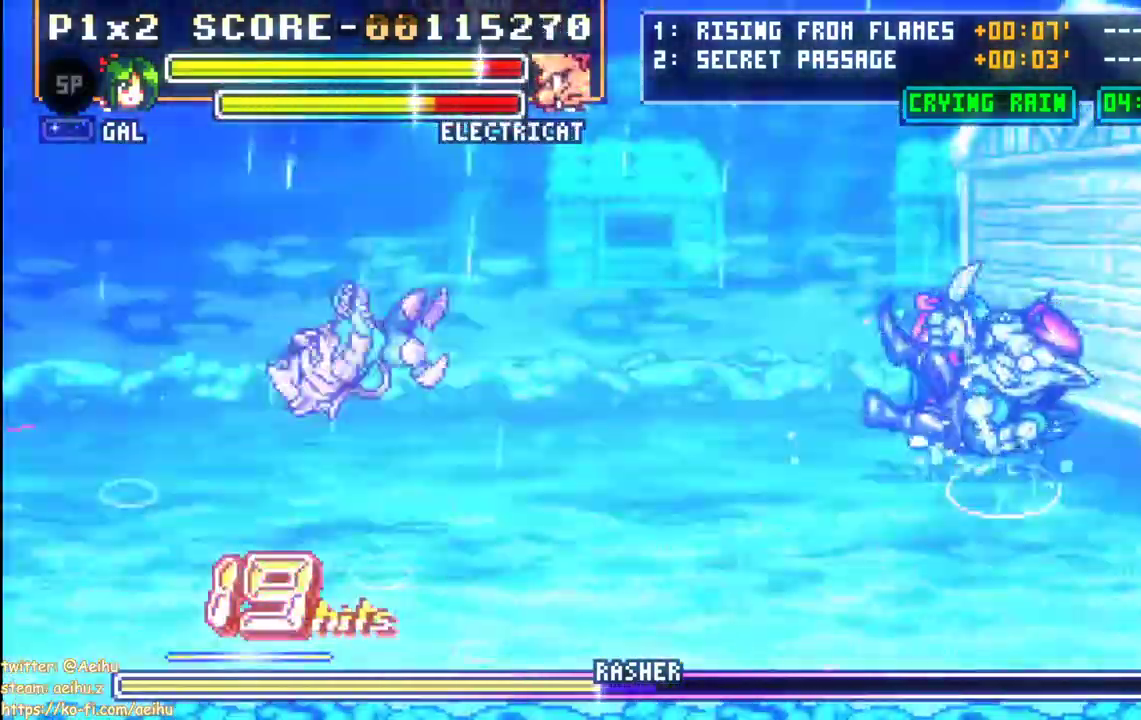
{"buttons": ["DPAD_LEFT"], "events": [[50, "DPAD_LEFT", "down"], [283, "DPAD_DOWN", "down"], [383, "DPAD_DOWN", "up"]]}
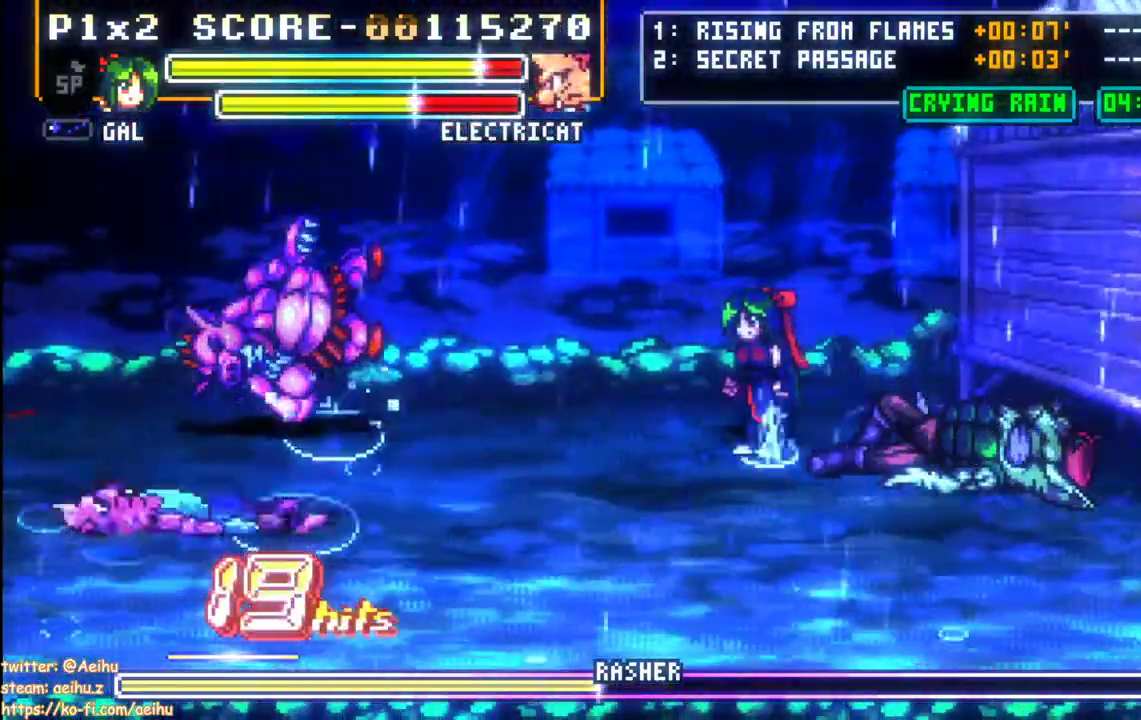
{"buttons": ["DPAD_LEFT"], "events": []}
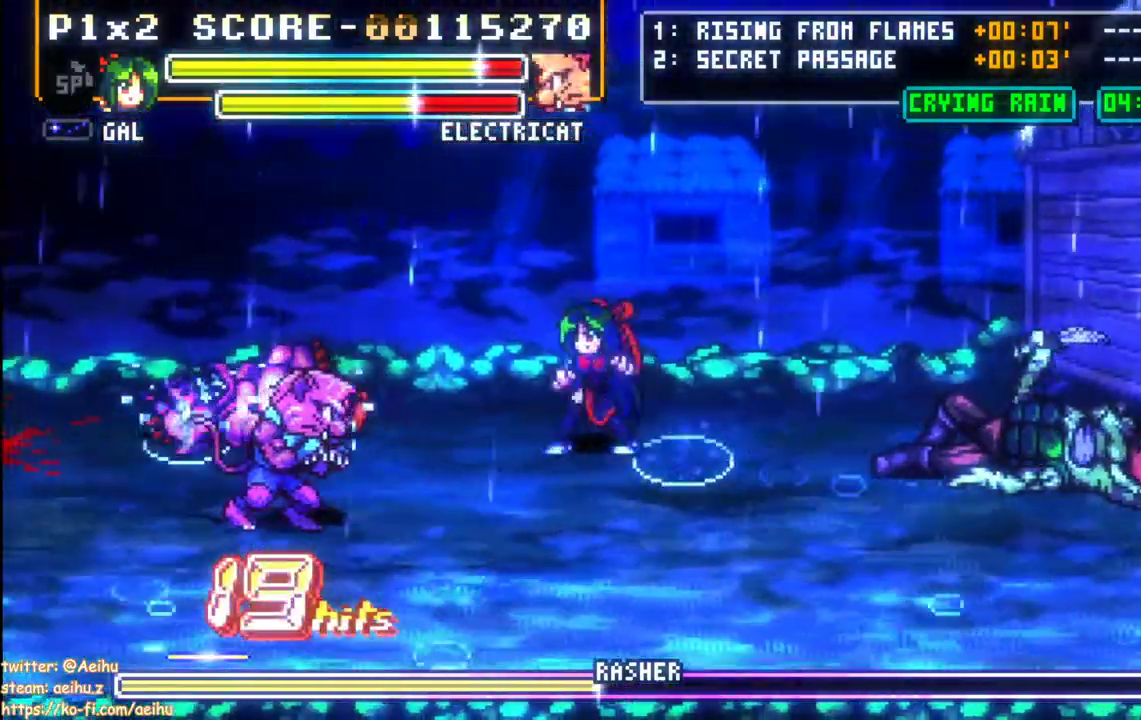
{"buttons": ["SQUARE", "DPAD_RIGHT"], "events": [[67, "DPAD_LEFT", "up"], [67, "DPAD_RIGHT", "down"], [117, "DPAD_LEFT", "down"], [117, "DPAD_RIGHT", "up"], [167, "DPAD_RIGHT", "down"], [300, "SQUARE", "down"], [483, "DPAD_LEFT", "up"]]}
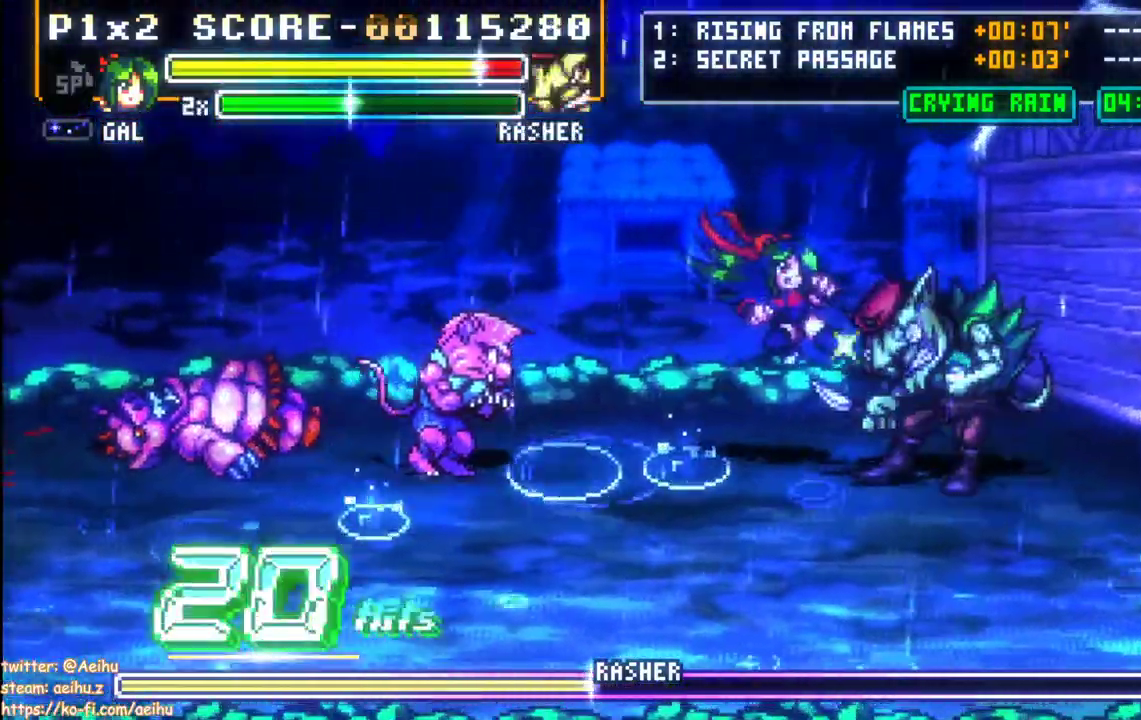
{"buttons": ["DPAD_RIGHT"], "events": [[67, "DPAD_LEFT", "down"], [83, "SQUARE", "up"], [400, "DPAD_LEFT", "up"]]}
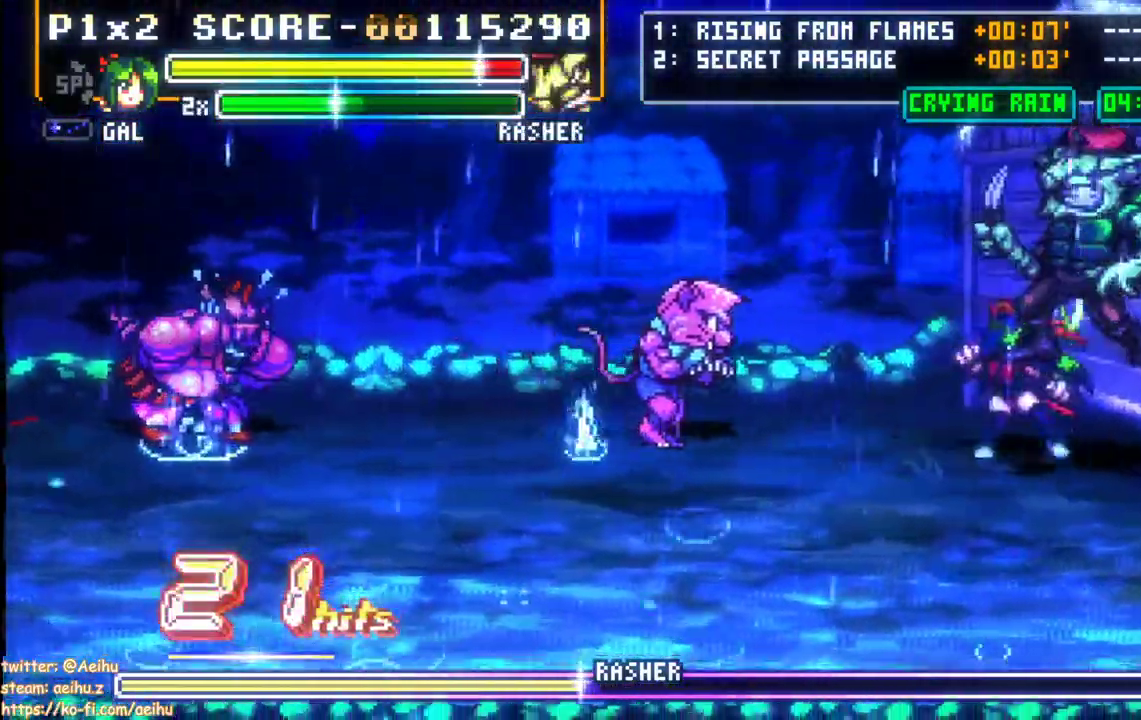
{"buttons": ["SQUARE", "DPAD_LEFT"], "events": [[117, "SQUARE", "down"], [217, "SQUARE", "up"], [250, "DPAD_RIGHT", "up"], [267, "DPAD_LEFT", "down"], [300, "SQUARE", "down"], [367, "SQUARE", "up"], [450, "SQUARE", "down"]]}
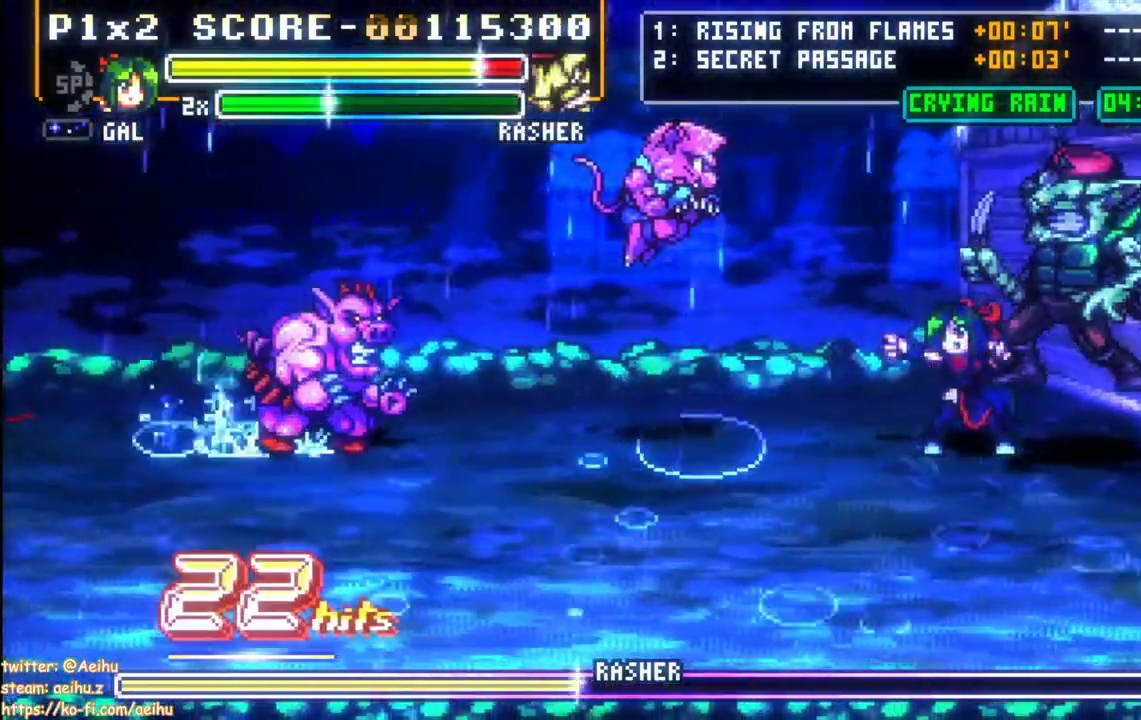
{"buttons": ["DPAD_RIGHT"], "events": [[33, "DPAD_LEFT", "up"], [33, "DPAD_RIGHT", "down"], [50, "SQUARE", "up"], [100, "SQUARE", "down"], [200, "SQUARE", "up"], [267, "SQUARE", "down"], [367, "SQUARE", "up"]]}
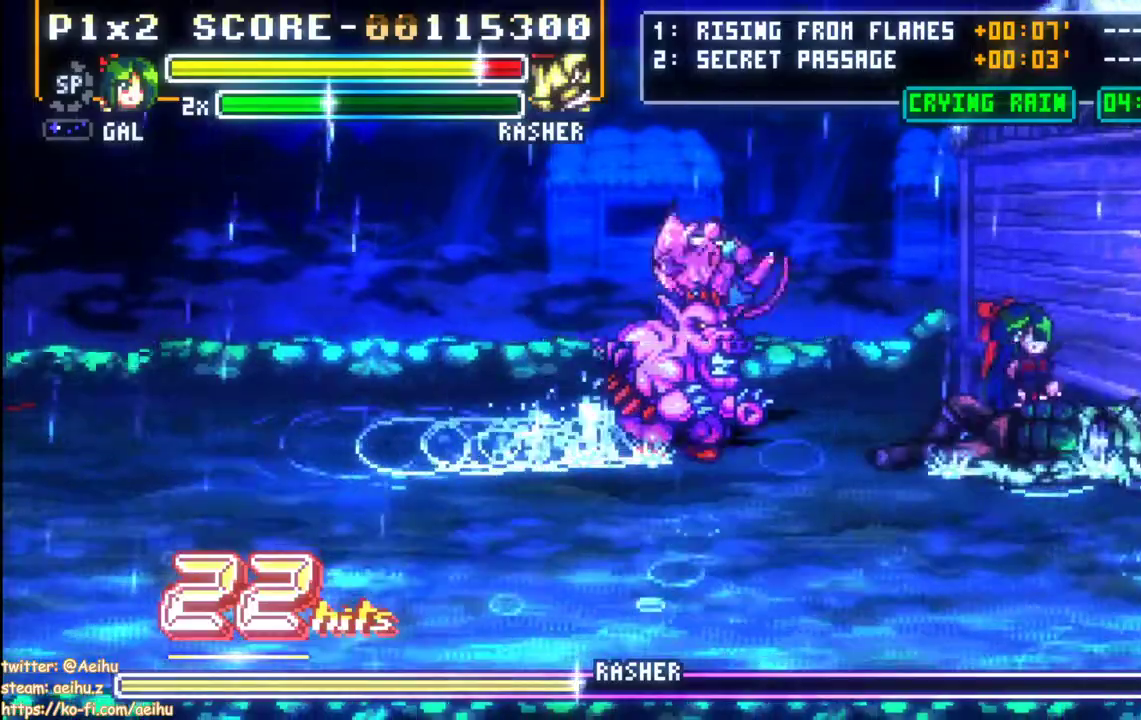
{"buttons": ["SQUARE"], "events": [[133, "DPAD_DOWN", "down"], [150, "DPAD_DOWN", "up"], [150, "DPAD_LEFT", "down"], [150, "SQUARE", "down"], [233, "DPAD_LEFT", "up"], [267, "SQUARE", "up"], [300, "SQUARE", "down"], [417, "SQUARE", "up"], [433, "DPAD_RIGHT", "up"], [467, "SQUARE", "down"]]}
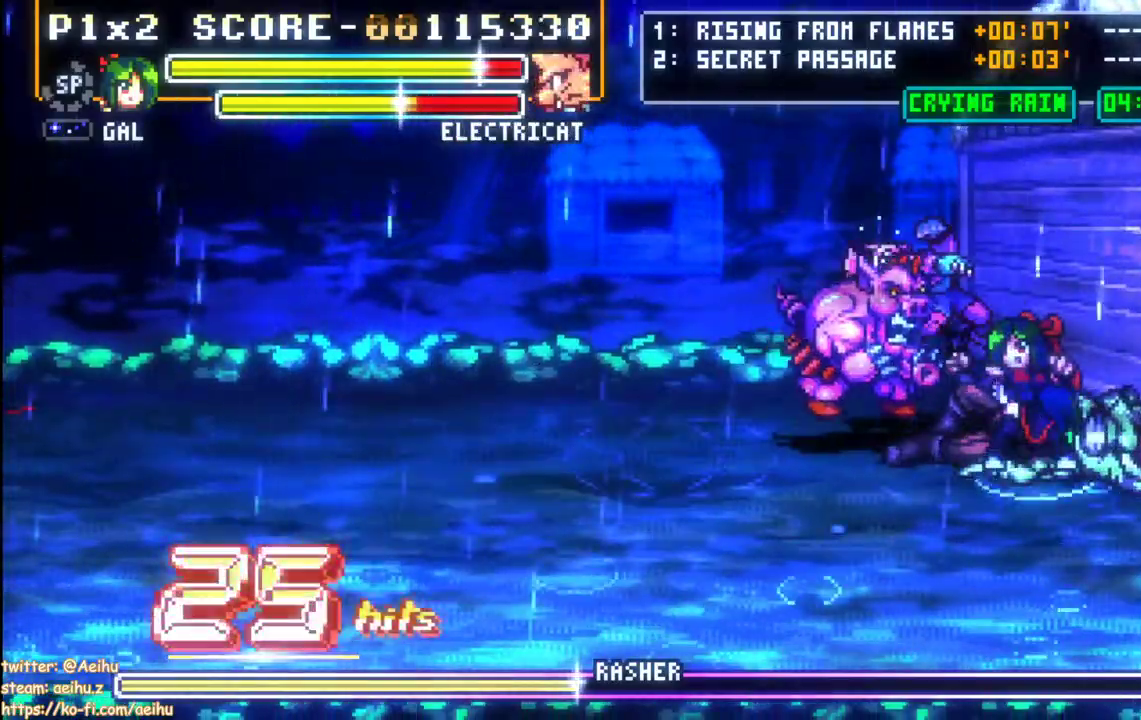
{"buttons": ["SQUARE"]}
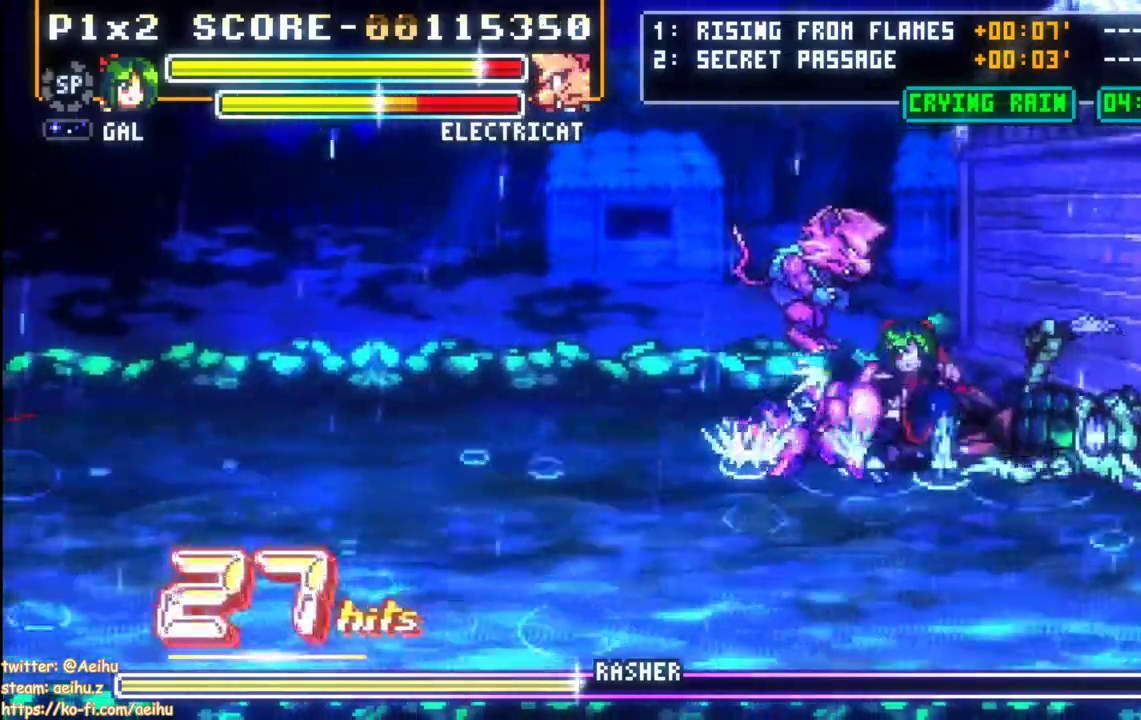
{"buttons": []}
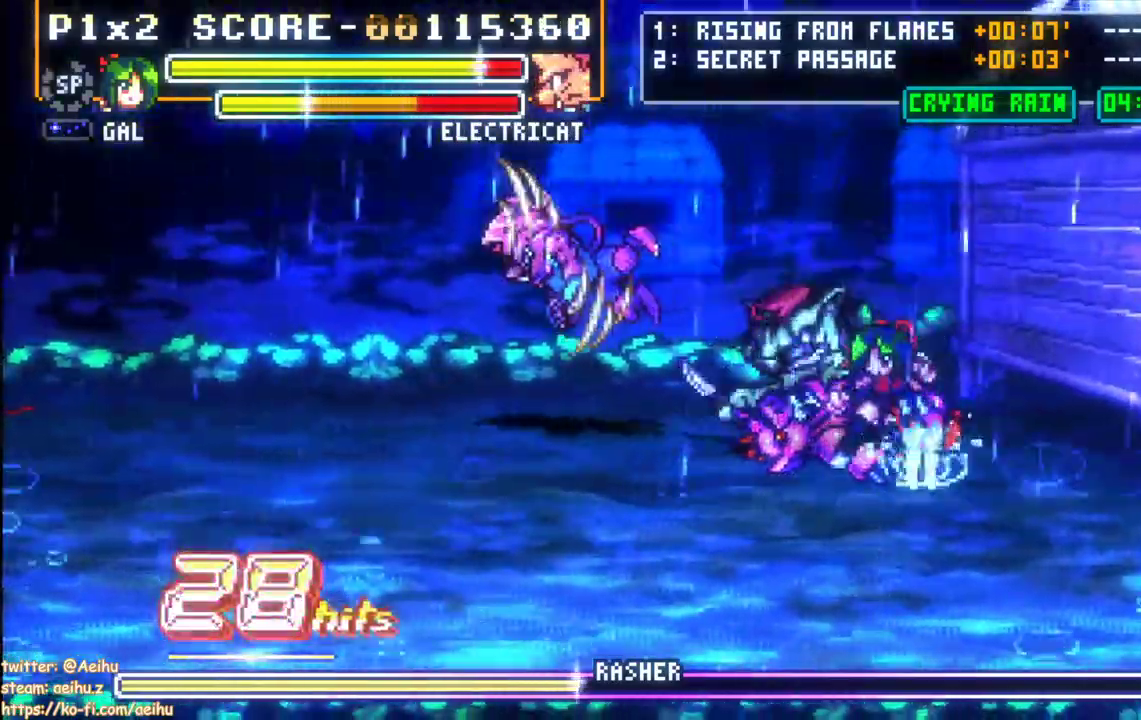
{"buttons": ["SQUARE", "DPAD_LEFT"], "events": [[17, "SQUARE", "down"], [300, "DPAD_LEFT", "down"]]}
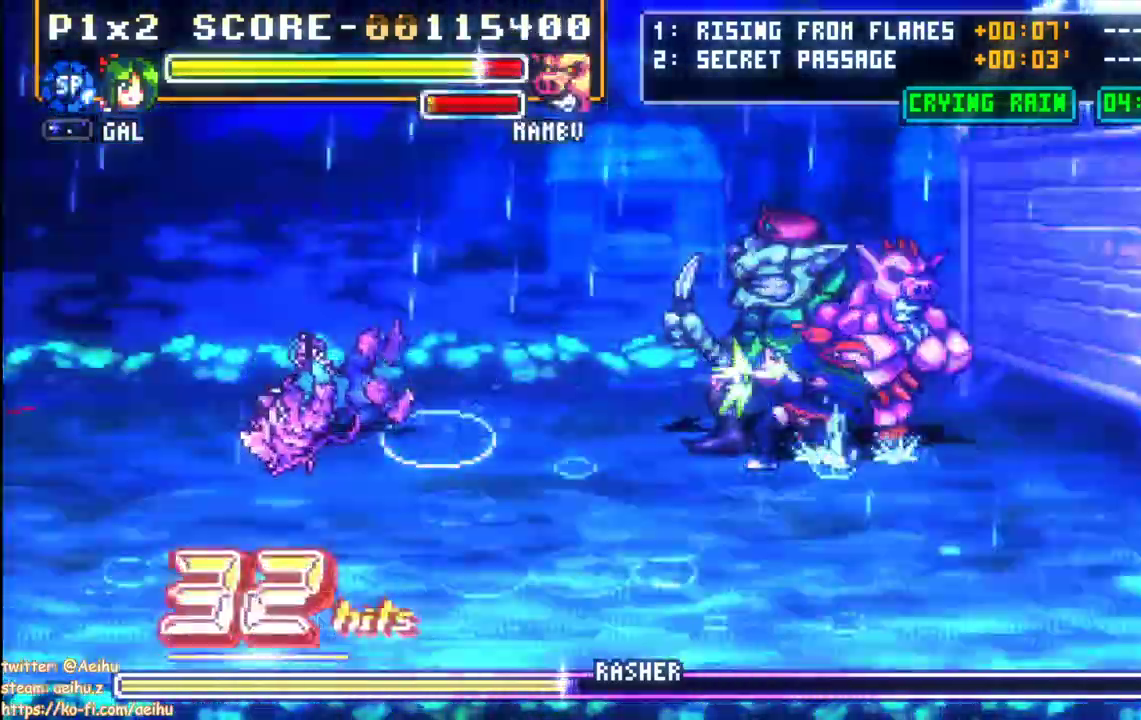
{"buttons": ["DPAD_LEFT"], "events": [[233, "SQUARE", "up"], [300, "SQUARE", "down"], [433, "DPAD_DOWN", "down"], [433, "DPAD_LEFT", "up"], [433, "SQUARE", "up"], [500, "DPAD_DOWN", "up"], [500, "DPAD_LEFT", "down"]]}
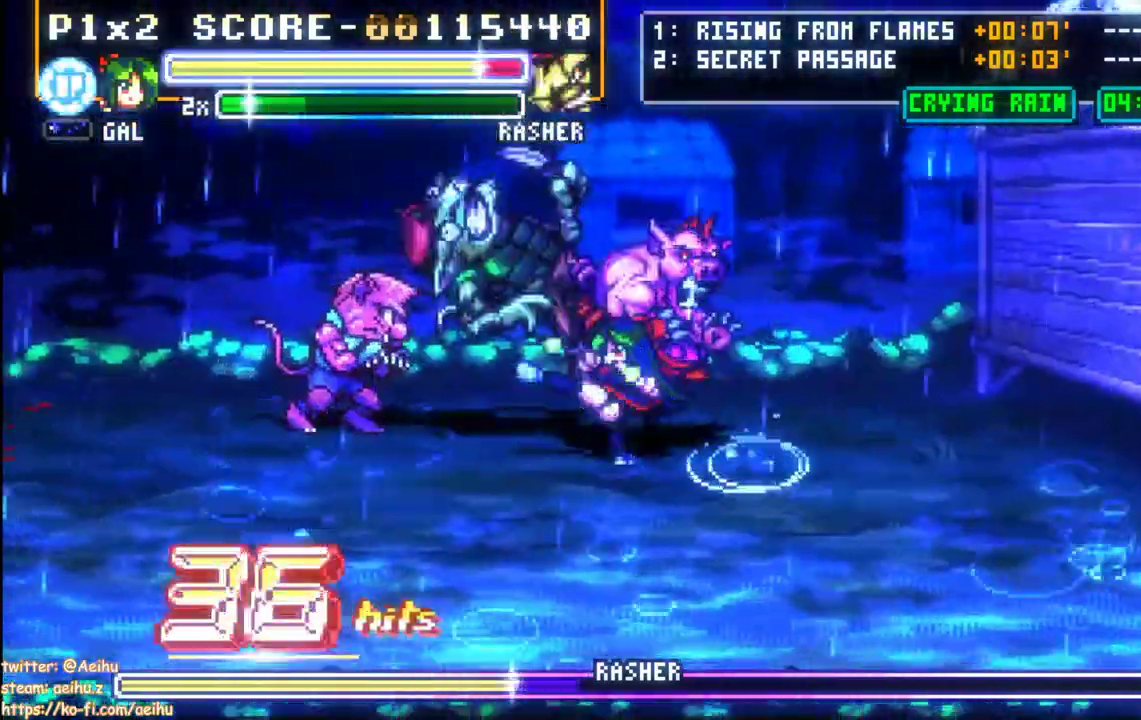
{"buttons": ["SQUARE"], "events": [[33, "DPAD_UP", "down"], [50, "SQUARE", "down"], [117, "DPAD_UP", "up"], [167, "DPAD_LEFT", "up"]]}
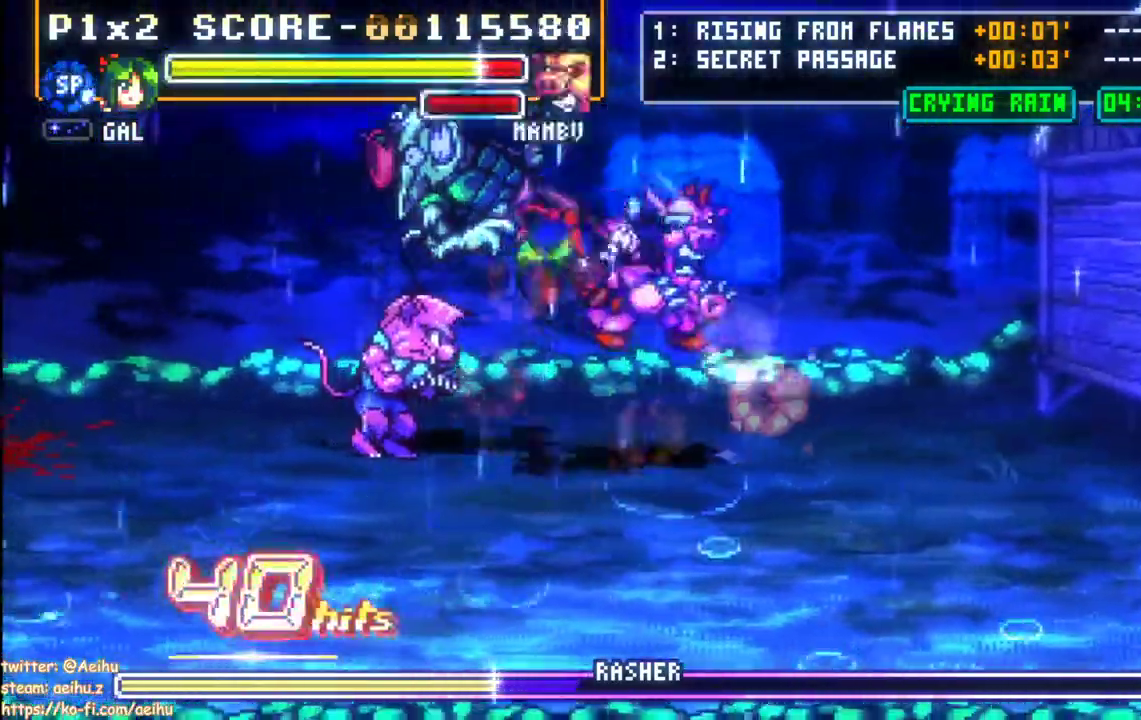
{"buttons": ["SQUARE", "DPAD_LEFT"], "events": [[217, "DPAD_LEFT", "down"]]}
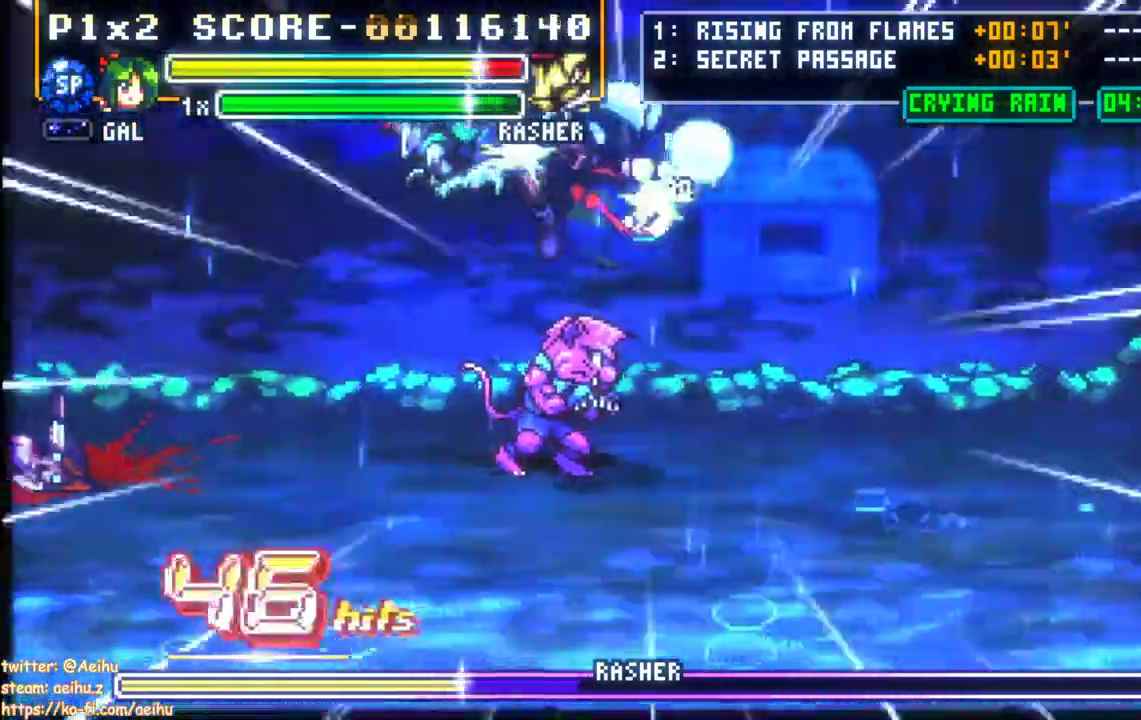
{"buttons": ["SQUARE", "DPAD_LEFT"], "events": [[17, "CIRCLE", "down"], [250, "CIRCLE", "up"]]}